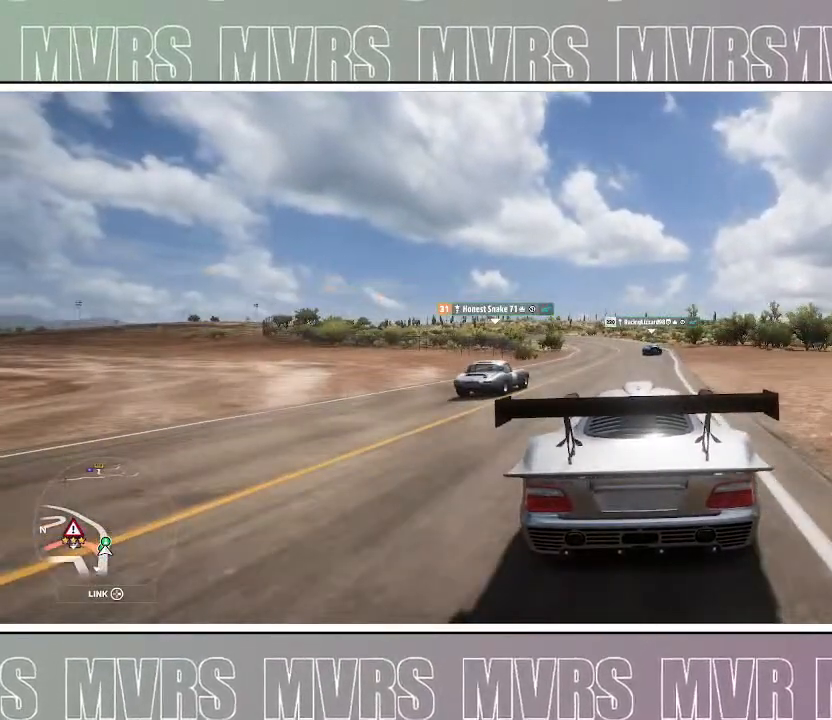
Gameplay with a controller (PlayStation layout); each line is a JSON object with the inputs held at the frame after it (dt_ms = milliseconds from this image to that frame). "events" lists button and stick changes between this image and that frame as [ms after this image, input, new state], when the widget could be followed in between. Not read: HOME L2 SELECT.
{"dt_ms": 500, "buttons": ["R2"], "left_stick": "center", "right_stick": "down-left", "events": [[350, "right_stick", "down-left"]]}
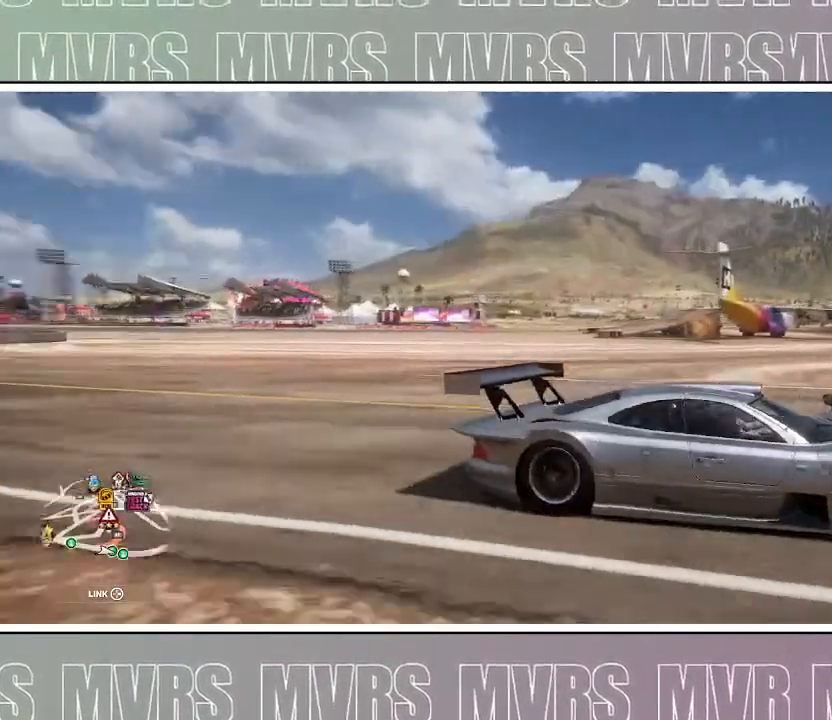
{"dt_ms": 1000, "buttons": ["R2"], "left_stick": "left", "right_stick": "center", "events": [[50, "CIRCLE", "down"], [50, "right_stick", "left"], [100, "DPAD_DOWN", "down"], [117, "DPAD_LEFT", "down"], [133, "CIRCLE", "up"], [167, "DPAD_DOWN", "up"], [283, "SQUARE", "down"], [300, "right_stick", "center"], [400, "DPAD_LEFT", "up"], [417, "SQUARE", "up"], [450, "CROSS", "down"], [517, "CROSS", "up"], [600, "CIRCLE", "down"], [683, "CIRCLE", "up"], [917, "left_stick", "left"]]}
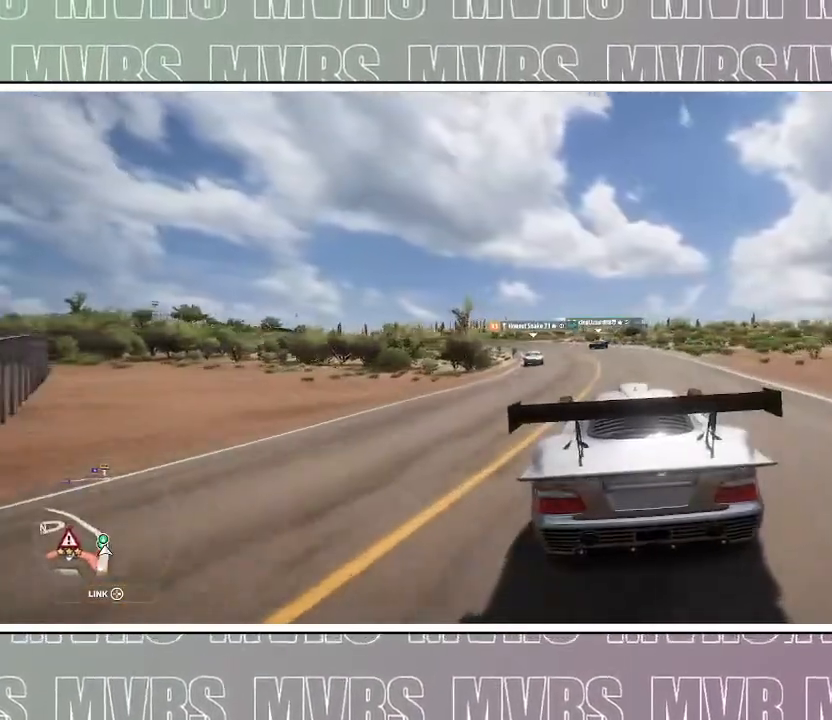
{"dt_ms": 500, "buttons": ["R2"], "left_stick": "center", "right_stick": "center", "events": [[150, "left_stick", "center"], [283, "left_stick", "left"], [467, "left_stick", "center"]]}
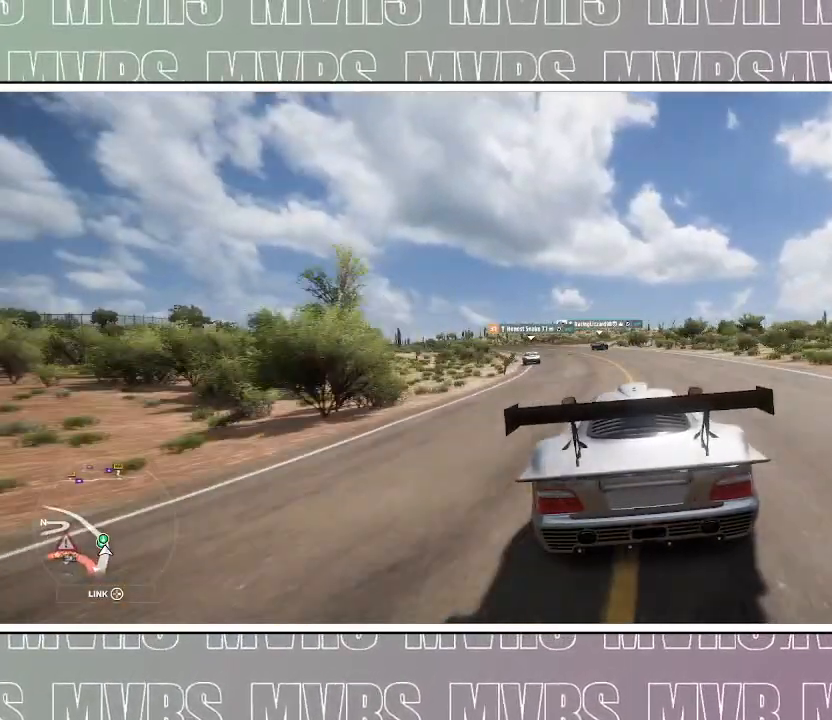
{"dt_ms": 500, "buttons": ["R2"], "left_stick": "left", "right_stick": "center", "events": [[283, "left_stick", "left"]]}
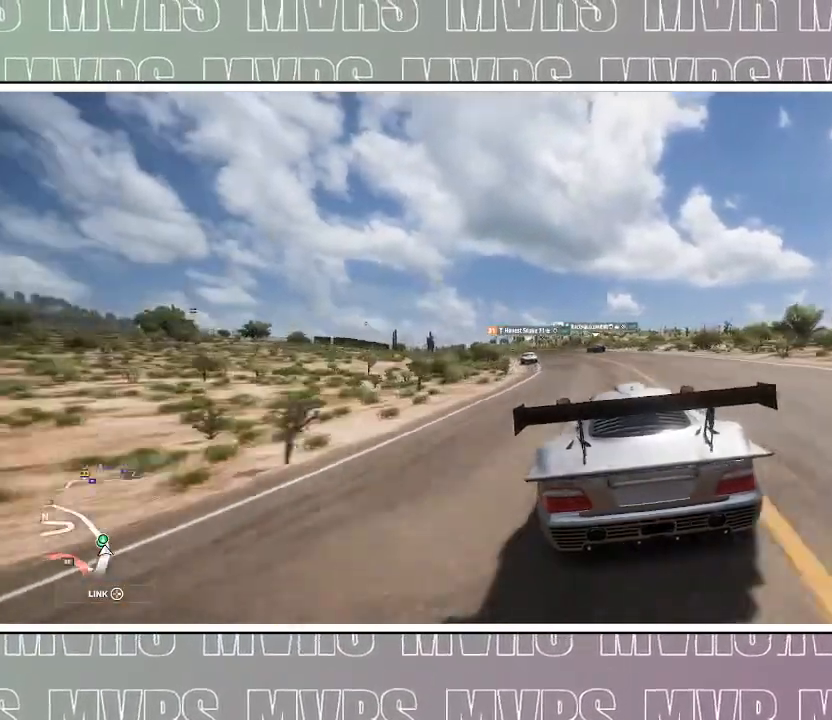
{"dt_ms": 500, "buttons": ["R2"], "left_stick": "center", "right_stick": "center", "events": [[17, "left_stick", "down"], [133, "left_stick", "left"], [333, "left_stick", "down"], [383, "left_stick", "center"]]}
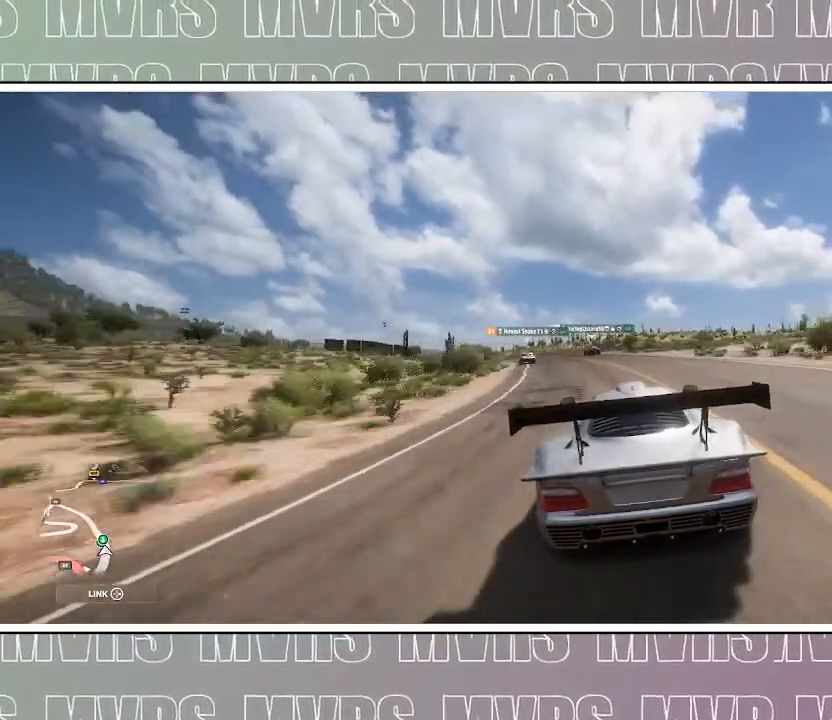
{"dt_ms": 500, "buttons": ["R2"], "left_stick": "left", "right_stick": "center", "events": [[117, "left_stick", "left"], [300, "left_stick", "center"], [450, "left_stick", "left"]]}
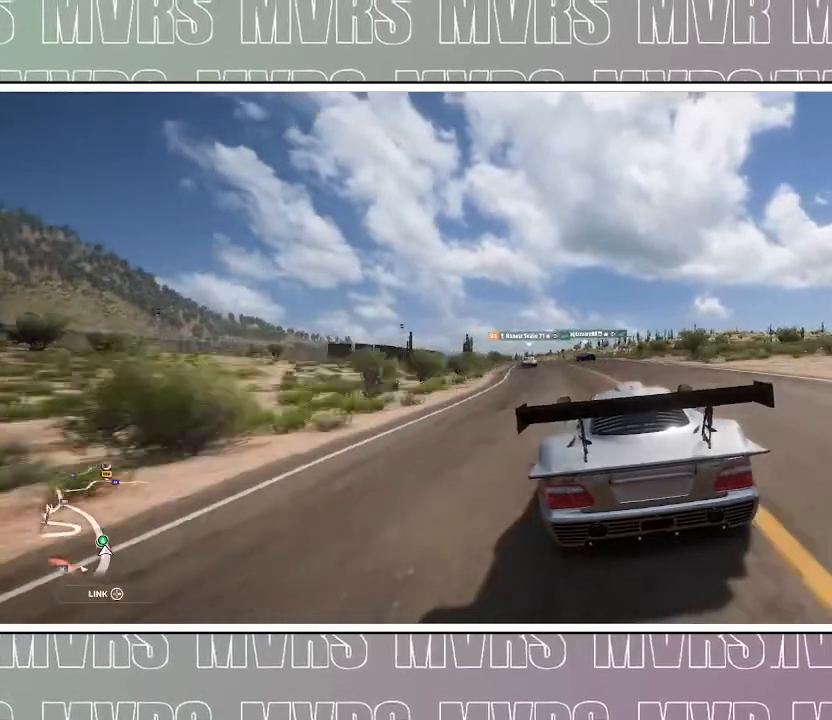
{"dt_ms": 500, "buttons": ["R2"], "left_stick": "left", "right_stick": "center", "events": [[183, "left_stick", "center"], [383, "left_stick", "left"]]}
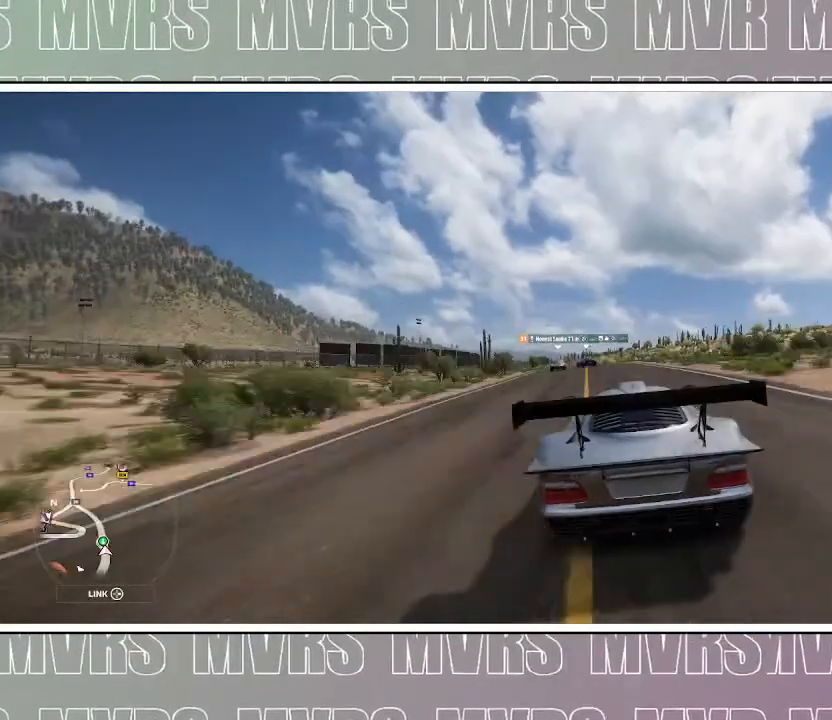
{"dt_ms": 500, "buttons": ["R2"], "left_stick": "center", "right_stick": "center", "events": [[83, "left_stick", "center"]]}
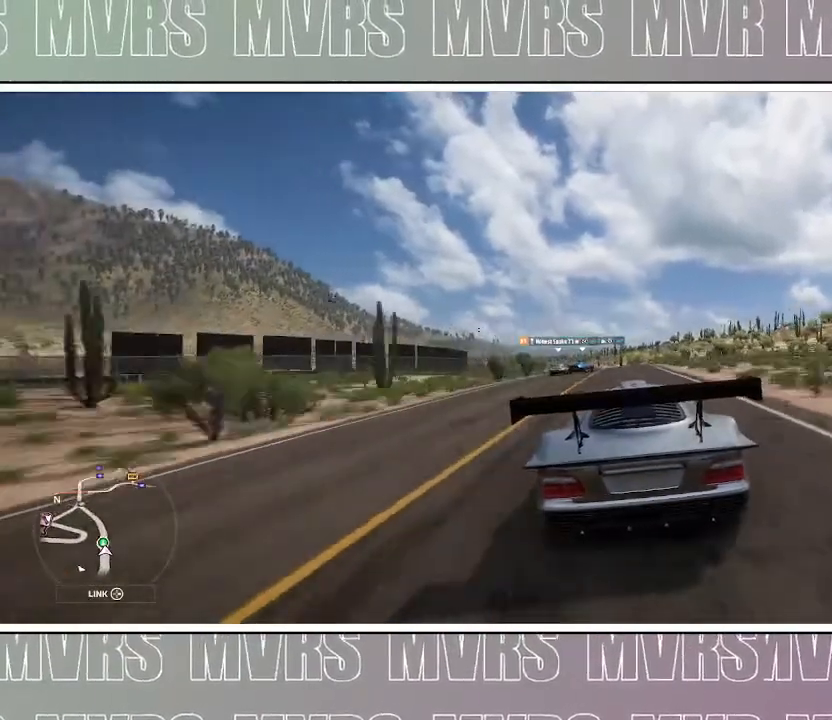
{"dt_ms": 500, "buttons": ["R2"], "left_stick": "center", "right_stick": "center", "events": [[50, "left_stick", "left"], [233, "left_stick", "center"]]}
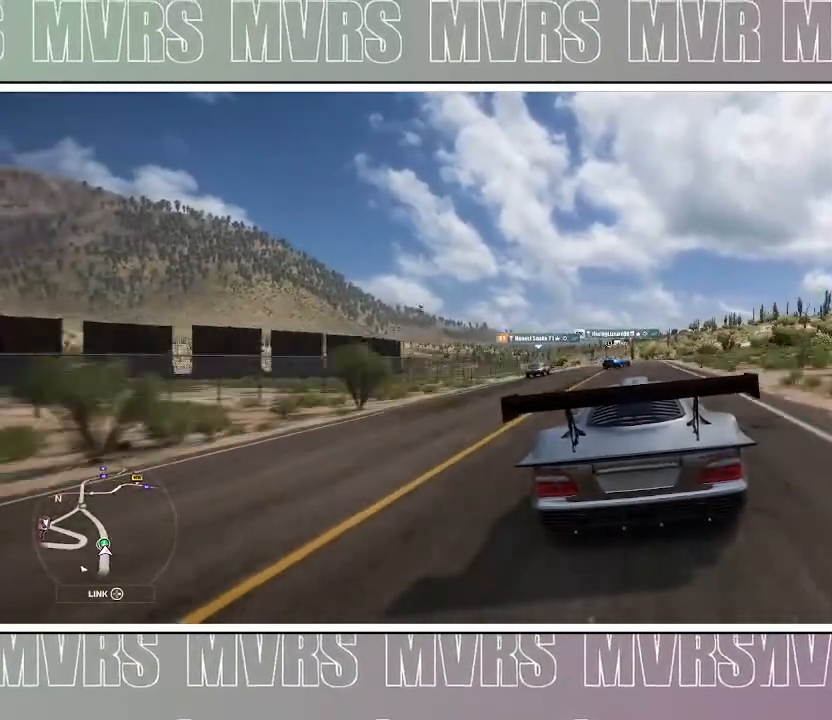
{"dt_ms": 500, "buttons": [], "left_stick": "center", "right_stick": "center", "events": [[417, "R2", "up"]]}
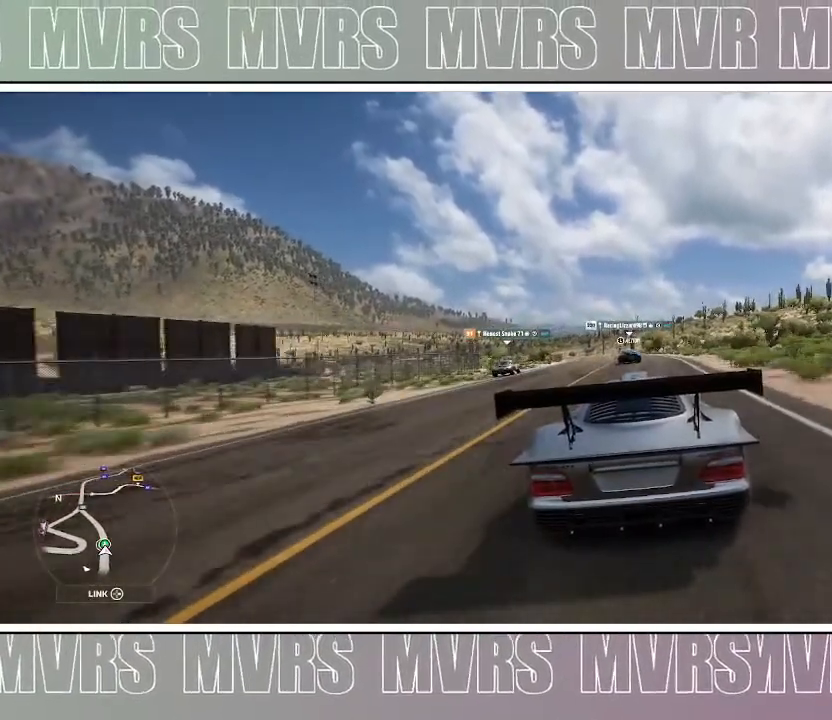
{"dt_ms": 500, "buttons": ["CIRCLE", "DPAD_LEFT"], "left_stick": "center", "right_stick": "center", "events": [[100, "DPAD_LEFT", "down"], [150, "CIRCLE", "down"], [217, "DPAD_LEFT", "up"], [350, "CIRCLE", "up"], [450, "CIRCLE", "down"], [467, "DPAD_LEFT", "down"]]}
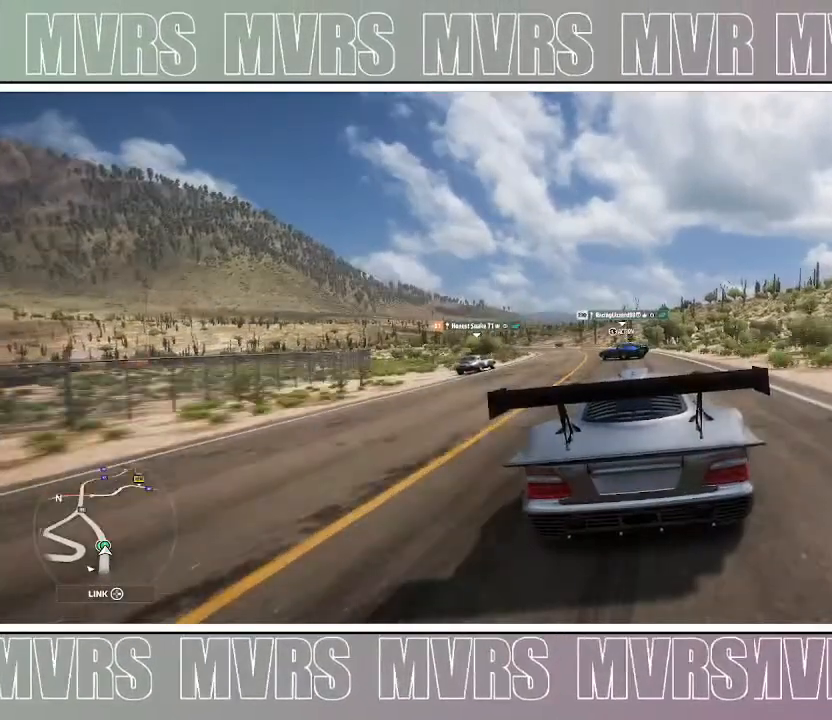
{"dt_ms": 500, "buttons": ["CIRCLE", "DPAD_LEFT"], "left_stick": "left", "right_stick": "center", "events": [[117, "CIRCLE", "up"], [150, "DPAD_LEFT", "up"], [200, "DPAD_LEFT", "down"], [233, "CIRCLE", "down"], [300, "DPAD_LEFT", "up"], [333, "CIRCLE", "up"], [367, "left_stick", "left"], [400, "DPAD_LEFT", "down"], [450, "CIRCLE", "down"]]}
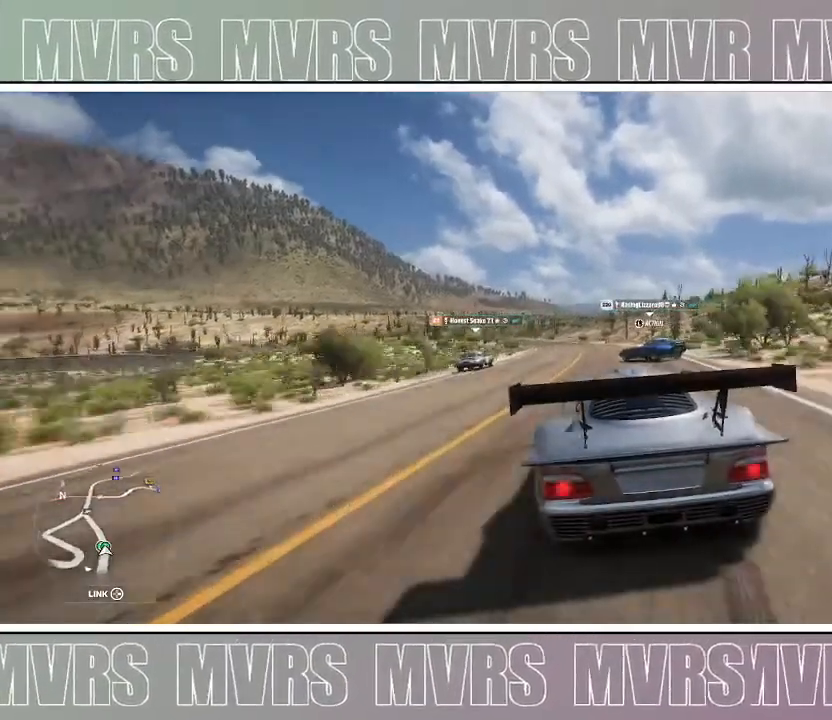
{"dt_ms": 500, "buttons": [], "left_stick": "left", "right_stick": "center", "events": [[67, "CIRCLE", "up"], [67, "DPAD_LEFT", "up"], [133, "CIRCLE", "down"], [133, "DPAD_LEFT", "down"], [167, "left_stick", "center"], [283, "CIRCLE", "up"], [283, "DPAD_LEFT", "up"], [417, "left_stick", "left"]]}
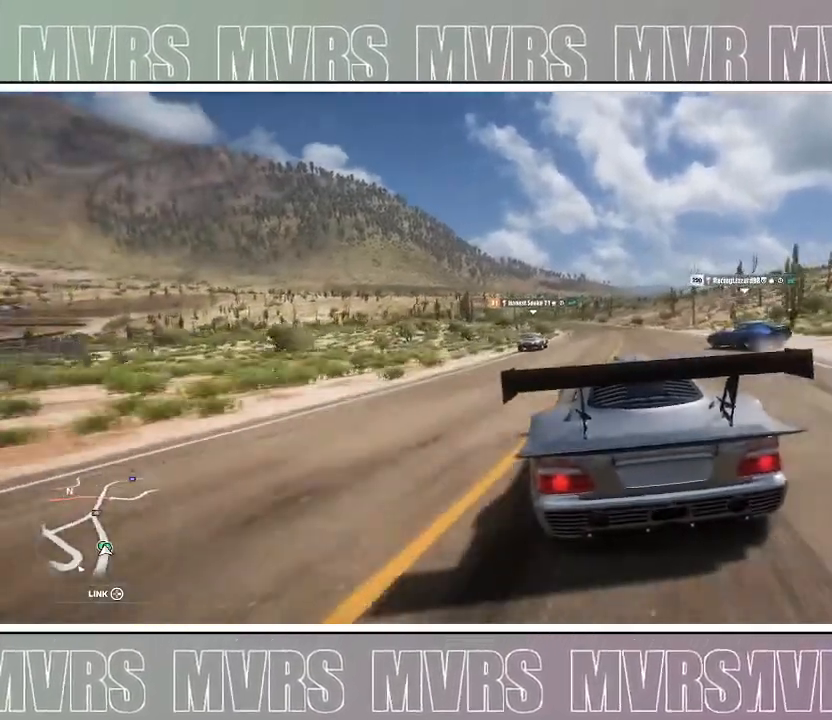
{"dt_ms": 500, "buttons": [], "left_stick": "left", "right_stick": "center", "events": [[133, "left_stick", "down"], [217, "left_stick", "right"], [383, "left_stick", "down"], [433, "left_stick", "left"]]}
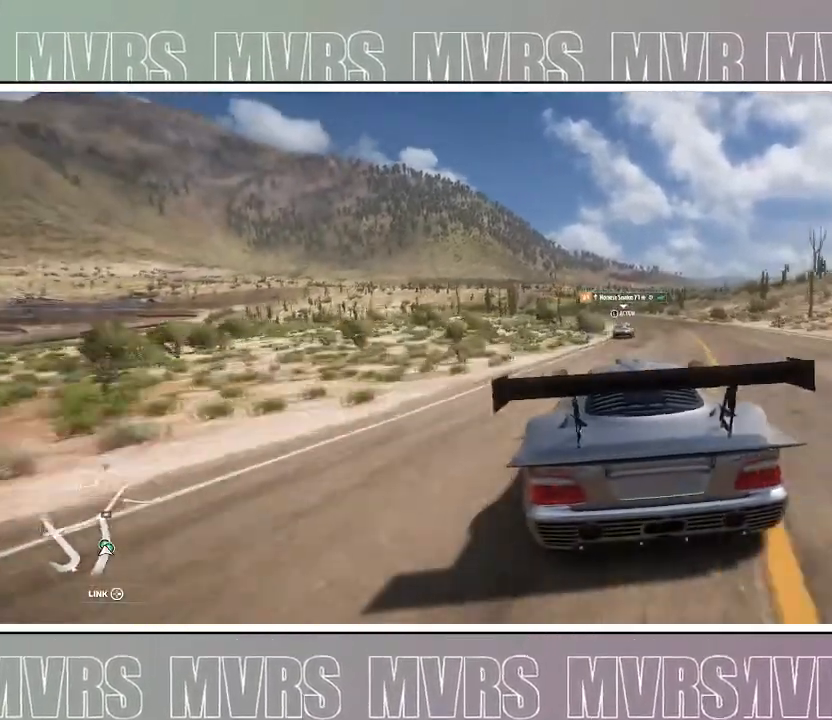
{"dt_ms": 500, "buttons": [], "left_stick": "center", "right_stick": "center", "events": [[83, "left_stick", "center"]]}
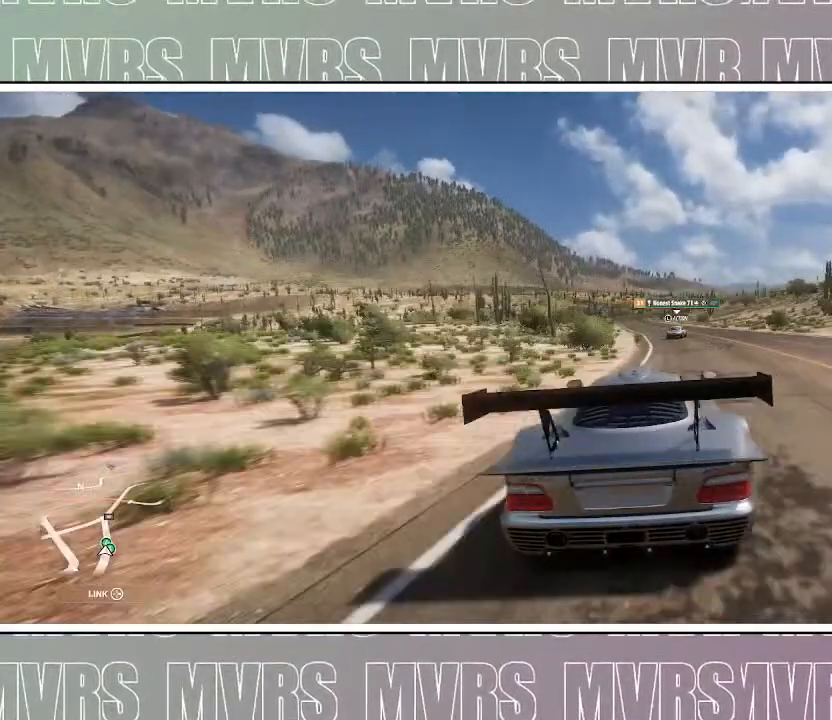
{"dt_ms": 500, "buttons": ["R2"], "left_stick": "center", "right_stick": "center", "events": [[83, "left_stick", "right"], [233, "left_stick", "center"], [467, "R2", "down"]]}
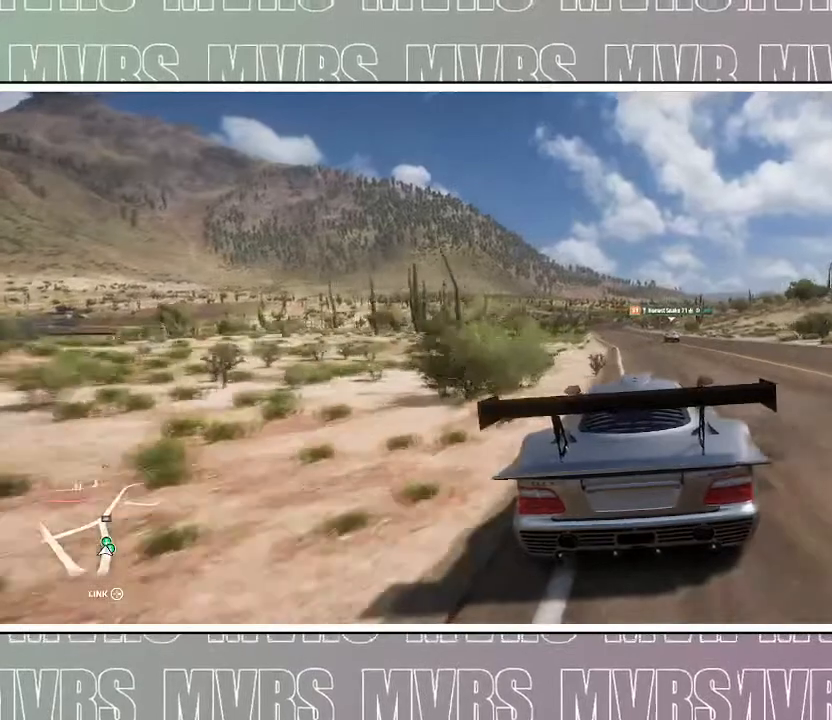
{"dt_ms": 500, "buttons": ["R2"], "left_stick": "center", "right_stick": "center", "events": [[250, "R2", "up"], [417, "R2", "down"]]}
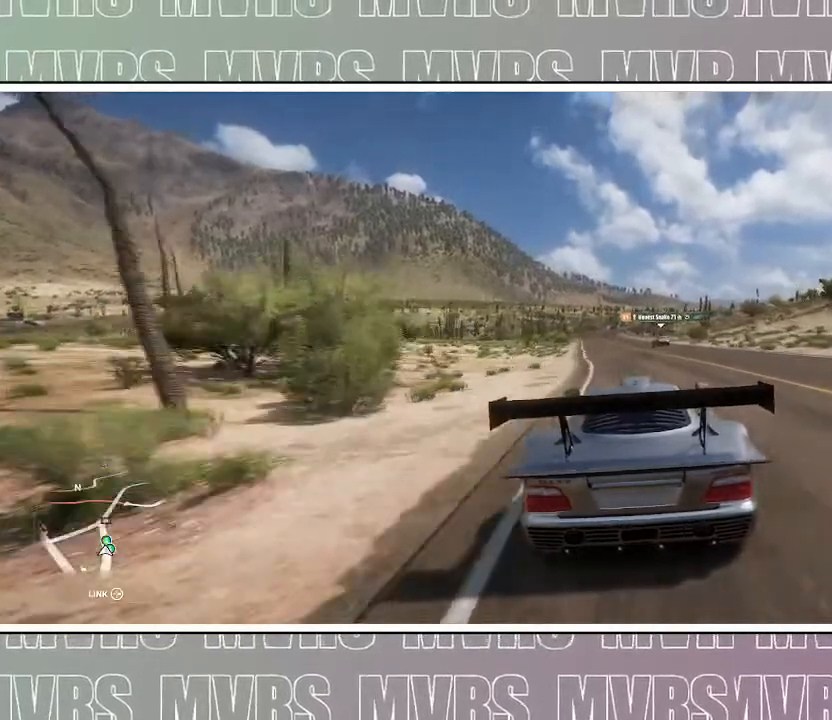
{"dt_ms": 500, "buttons": [], "left_stick": "left", "right_stick": "center", "events": [[283, "R2", "up"], [350, "left_stick", "left"]]}
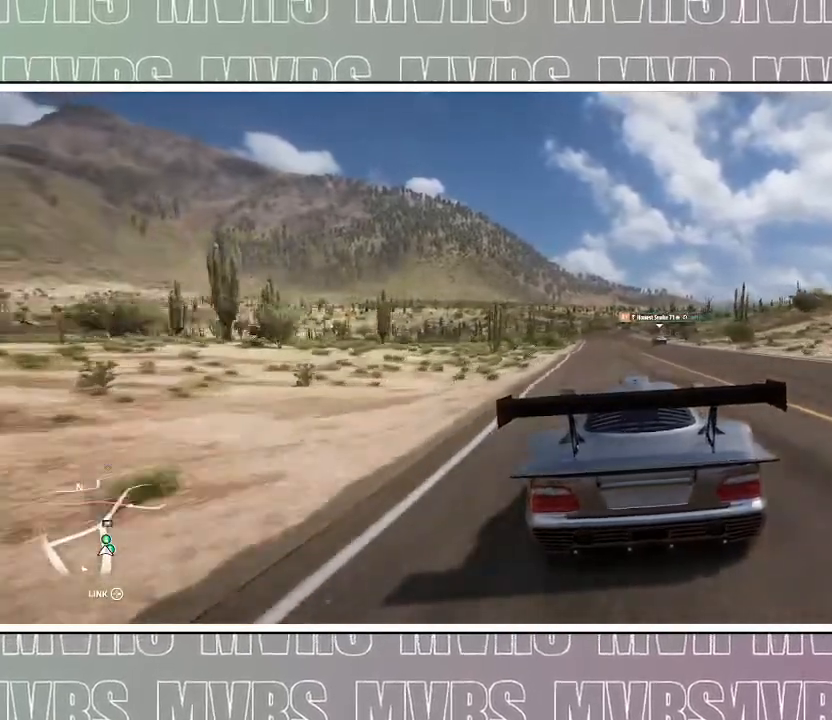
{"dt_ms": 500, "buttons": ["SQUARE"], "left_stick": "center", "right_stick": "center", "events": [[83, "DPAD_LEFT", "down"], [83, "SQUARE", "down"], [83, "left_stick", "center"], [283, "DPAD_LEFT", "up"], [283, "SQUARE", "up"], [383, "DPAD_LEFT", "down"], [433, "SQUARE", "down"], [500, "DPAD_LEFT", "up"]]}
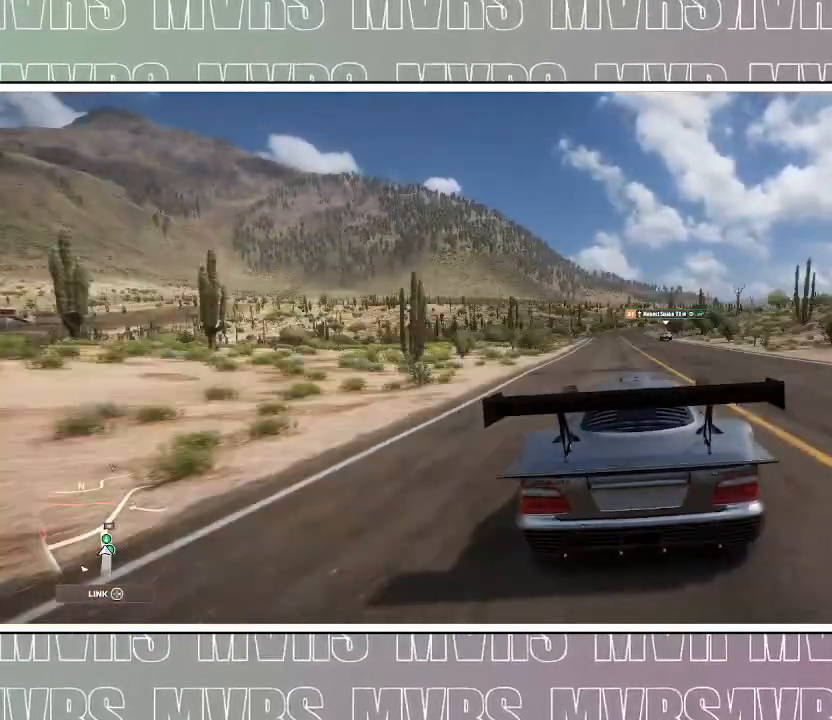
{"dt_ms": 500, "buttons": [], "left_stick": "center", "right_stick": "center", "events": [[50, "SQUARE", "up"], [133, "DPAD_LEFT", "down"], [217, "SQUARE", "down"], [267, "DPAD_LEFT", "up"], [367, "DPAD_LEFT", "down"], [367, "SQUARE", "up"], [483, "DPAD_LEFT", "up"]]}